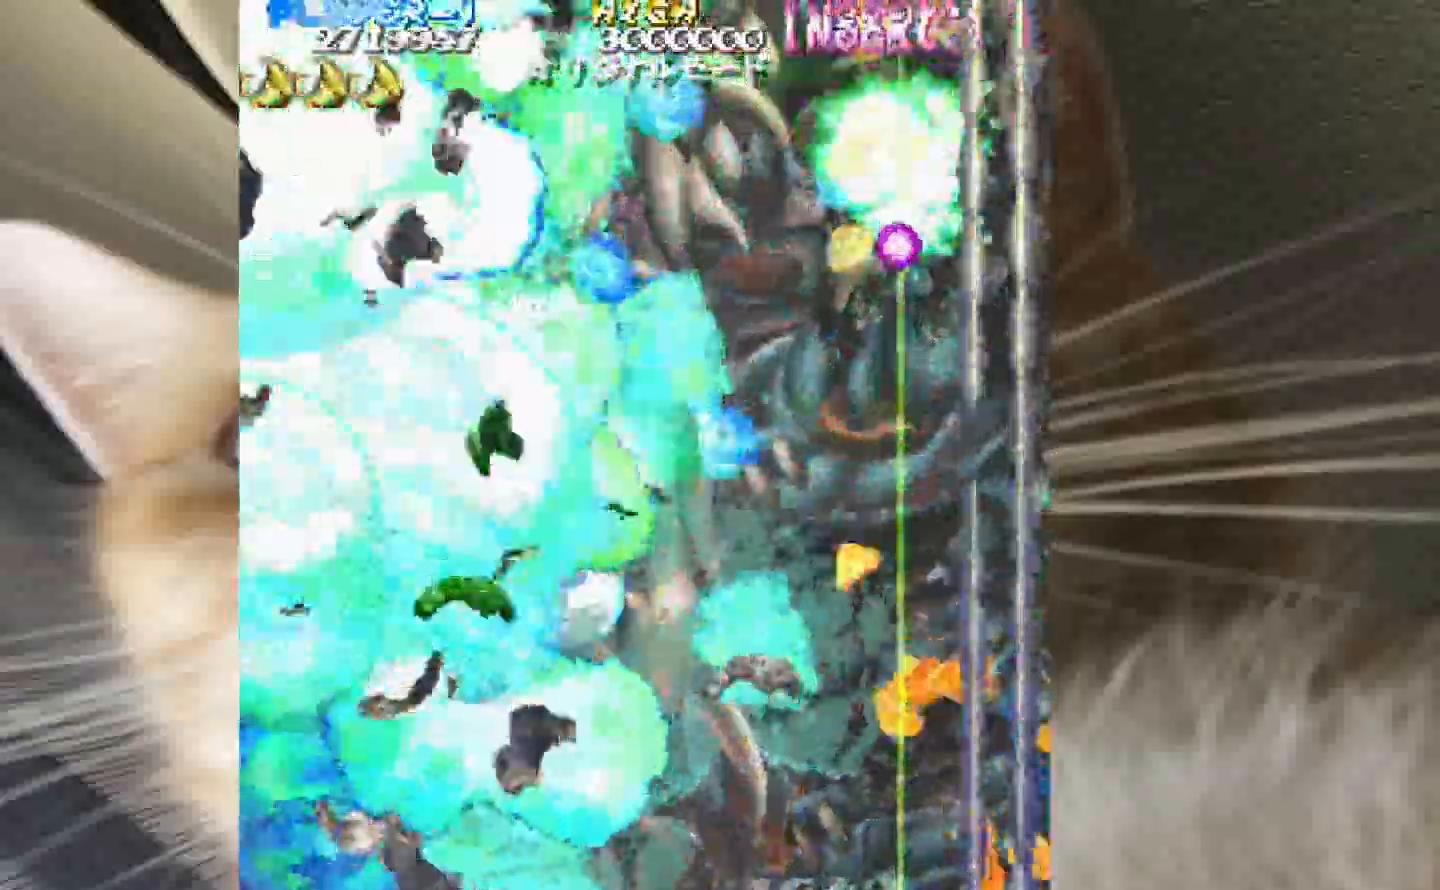
Gameplay with keyboard and mouse; each line is a JSON object with the keys held at the frame after it. "events" lists presses ("down") and releases ("up") of "1", "2", "3", "4", "a", "c", "ctrl", "d", "f", "i", "k", "s", "shift", "space", "v", "w", "x" and "z" between this image and that frame as [ms after this image, input, new state], when the widget could be followed in between. No other keys are recorded. Mouse buttons are not recorded. Not read: mouse_move.
{"keys": ["1", "2", "z"], "events": [[483, "1", "down"]]}
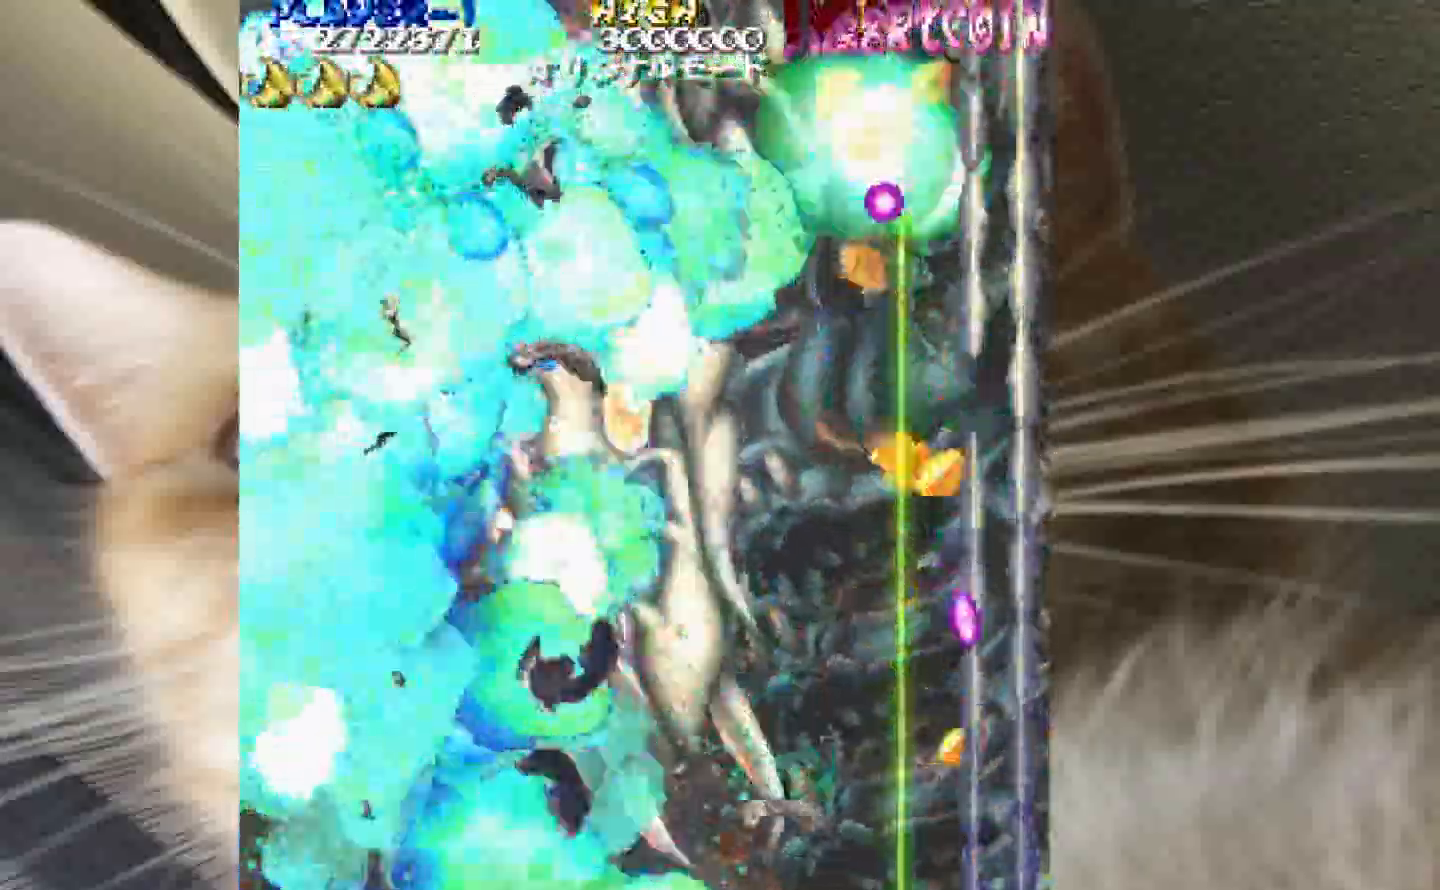
{"keys": ["z"], "events": [[33, "1", "up"], [217, "1", "down"], [317, "1", "up"], [450, "2", "up"]]}
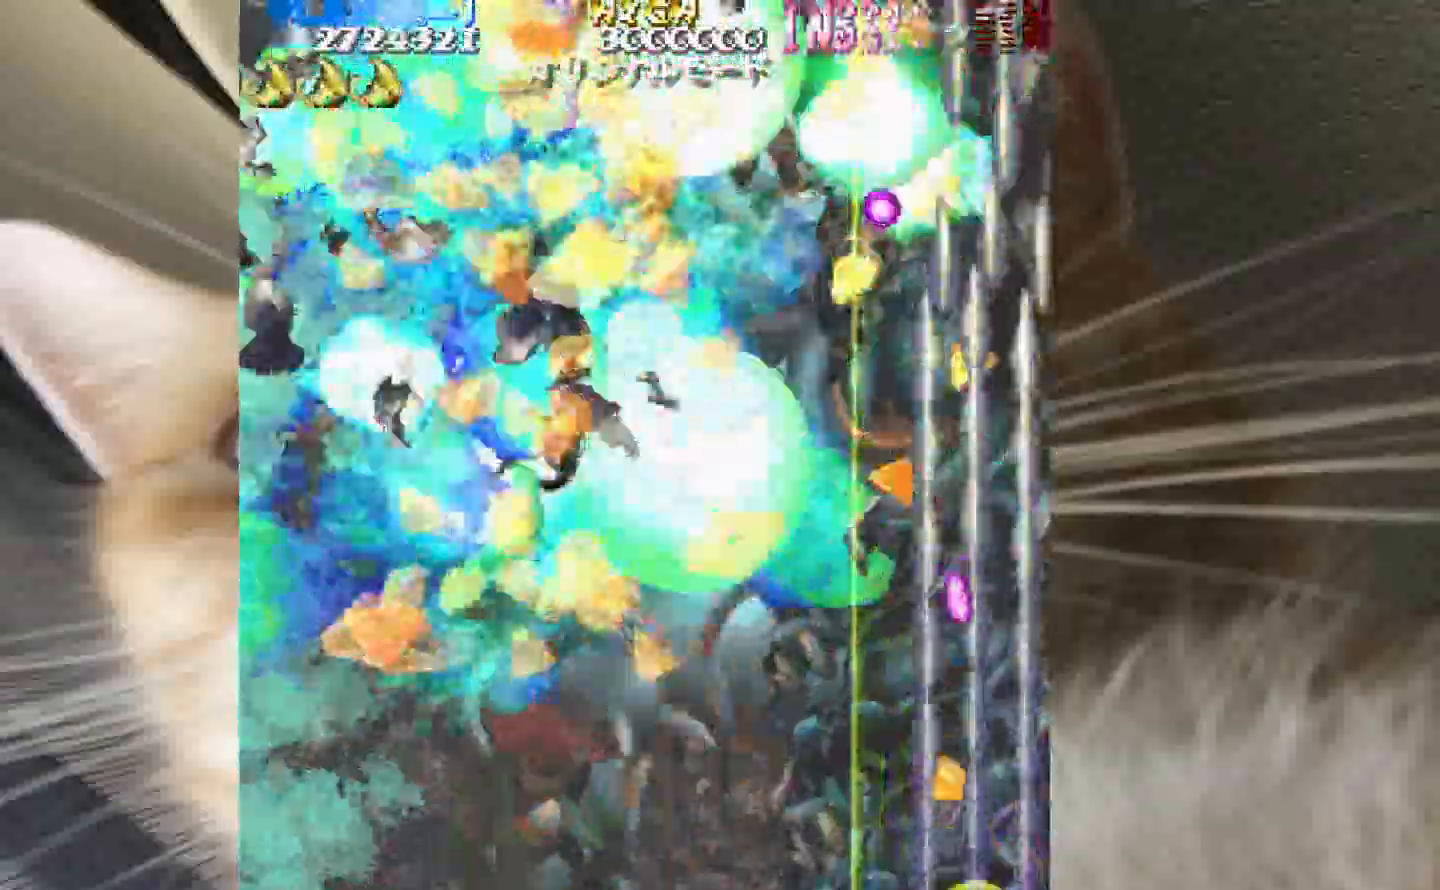
{"keys": ["1", "2", "z"], "events": [[100, "4", "down"], [183, "2", "down"], [183, "4", "up"], [383, "1", "down"]]}
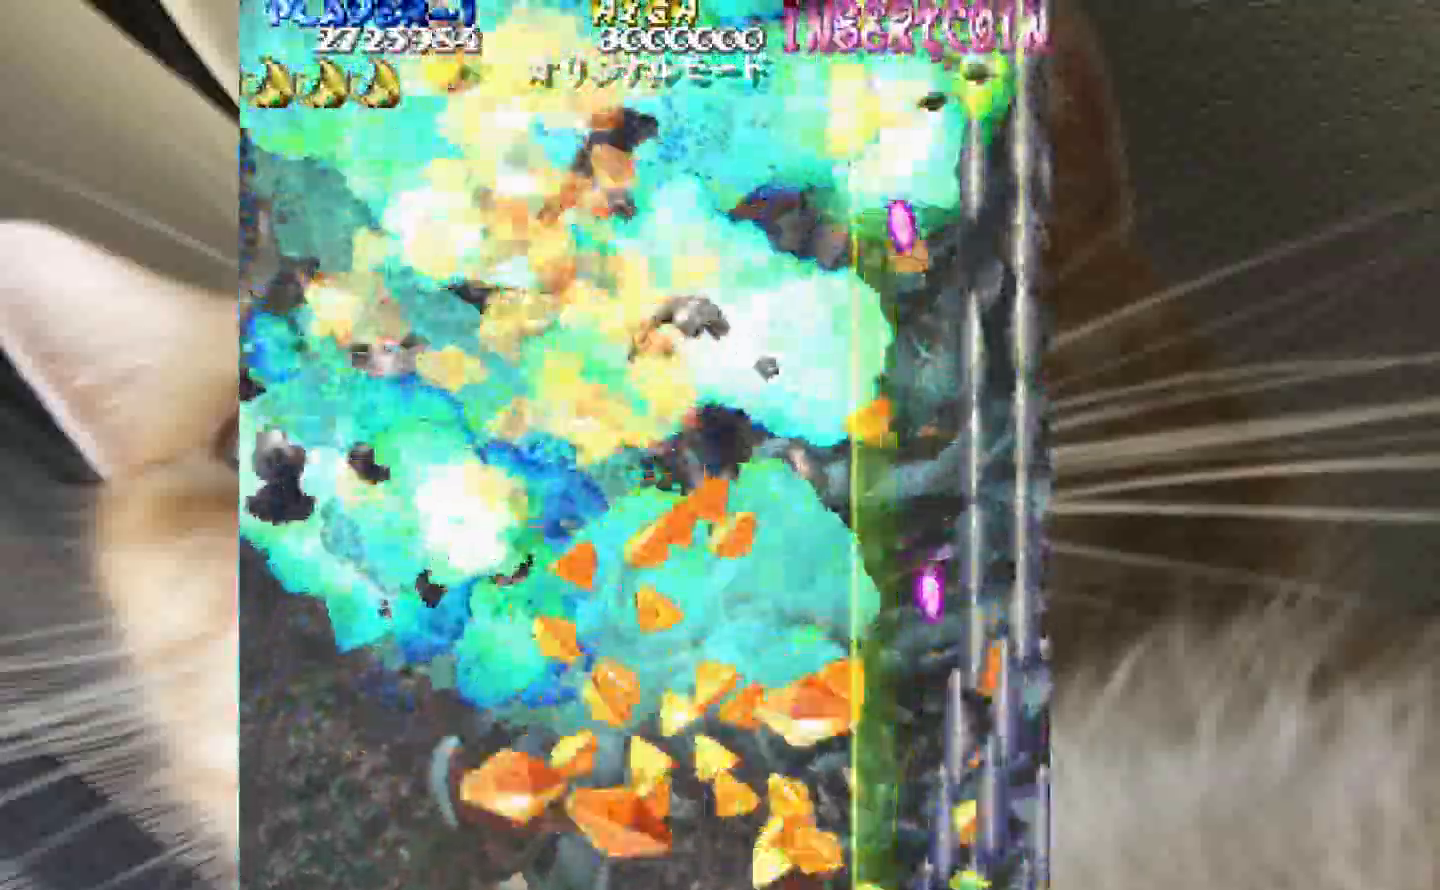
{"keys": ["2", "z"], "events": [[17, "1", "up"], [133, "4", "down"], [250, "4", "up"], [300, "1", "down"], [433, "1", "up"]]}
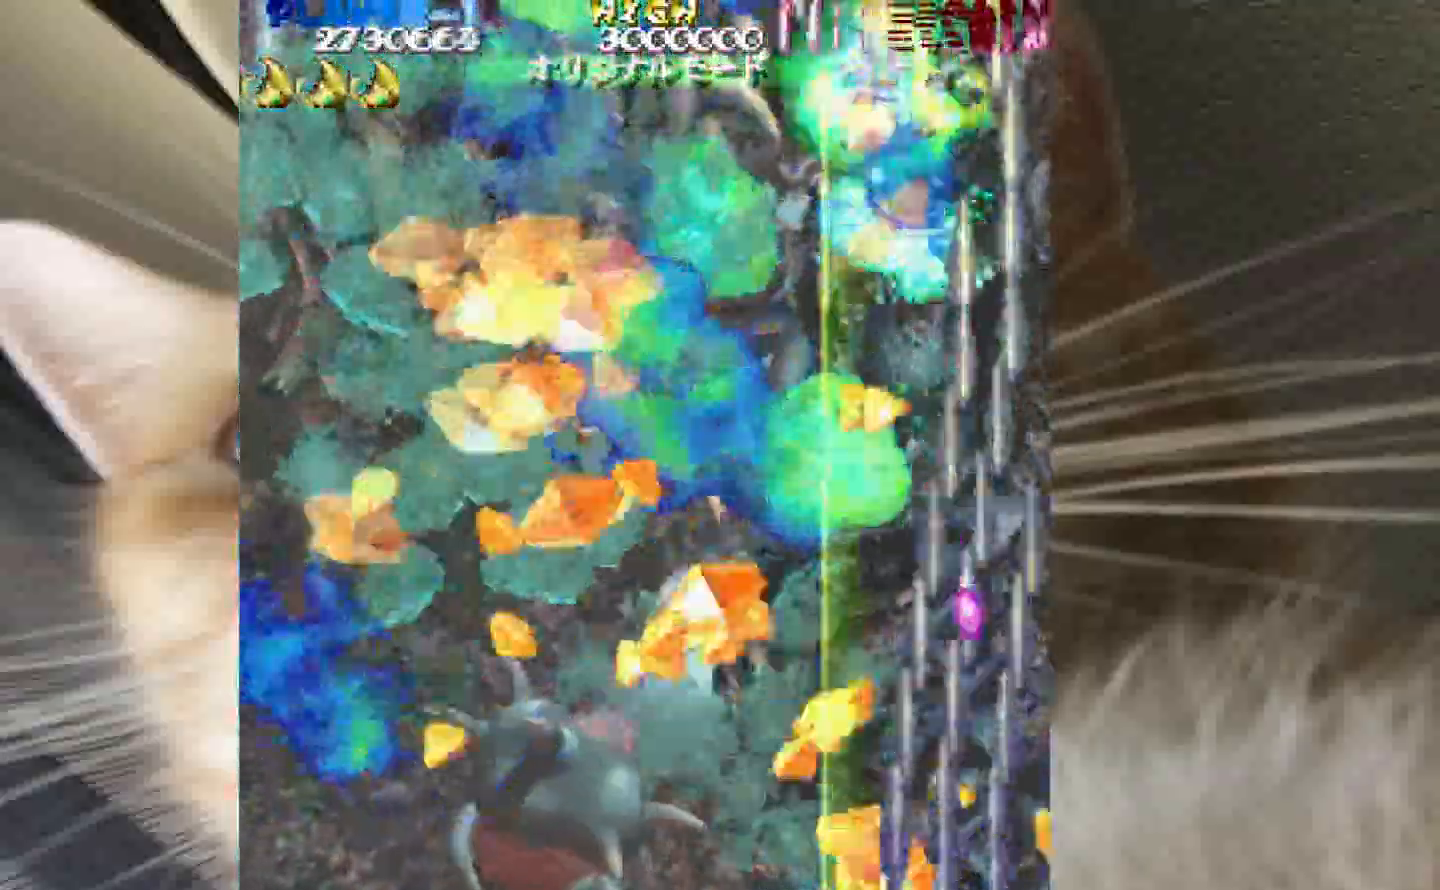
{"keys": ["2", "z"], "events": [[117, "4", "down"], [217, "4", "up"], [267, "1", "down"], [350, "1", "up"]]}
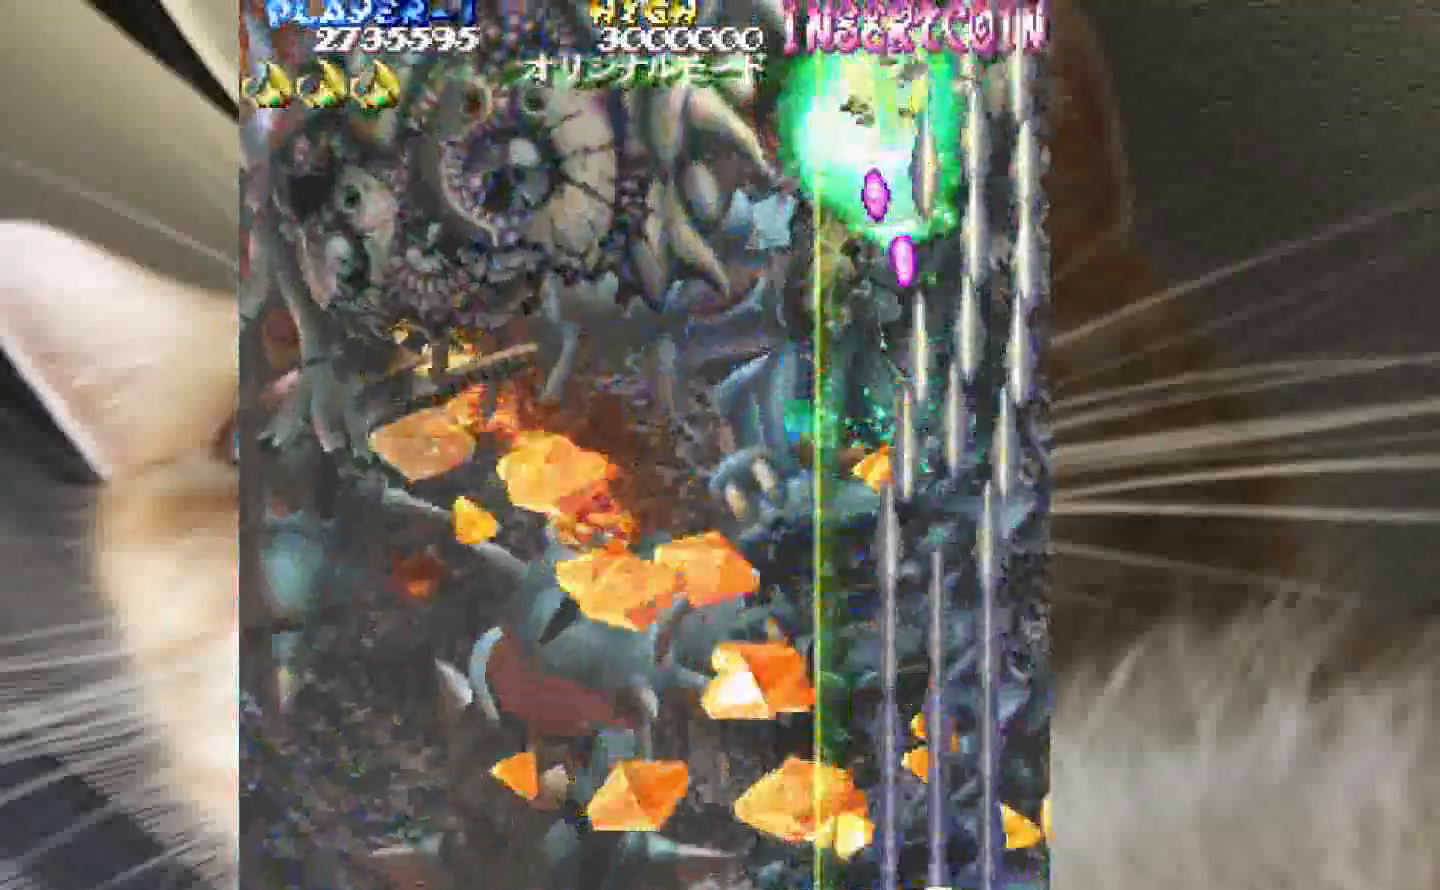
{"keys": ["2", "z"], "events": [[50, "4", "down"], [233, "4", "up"]]}
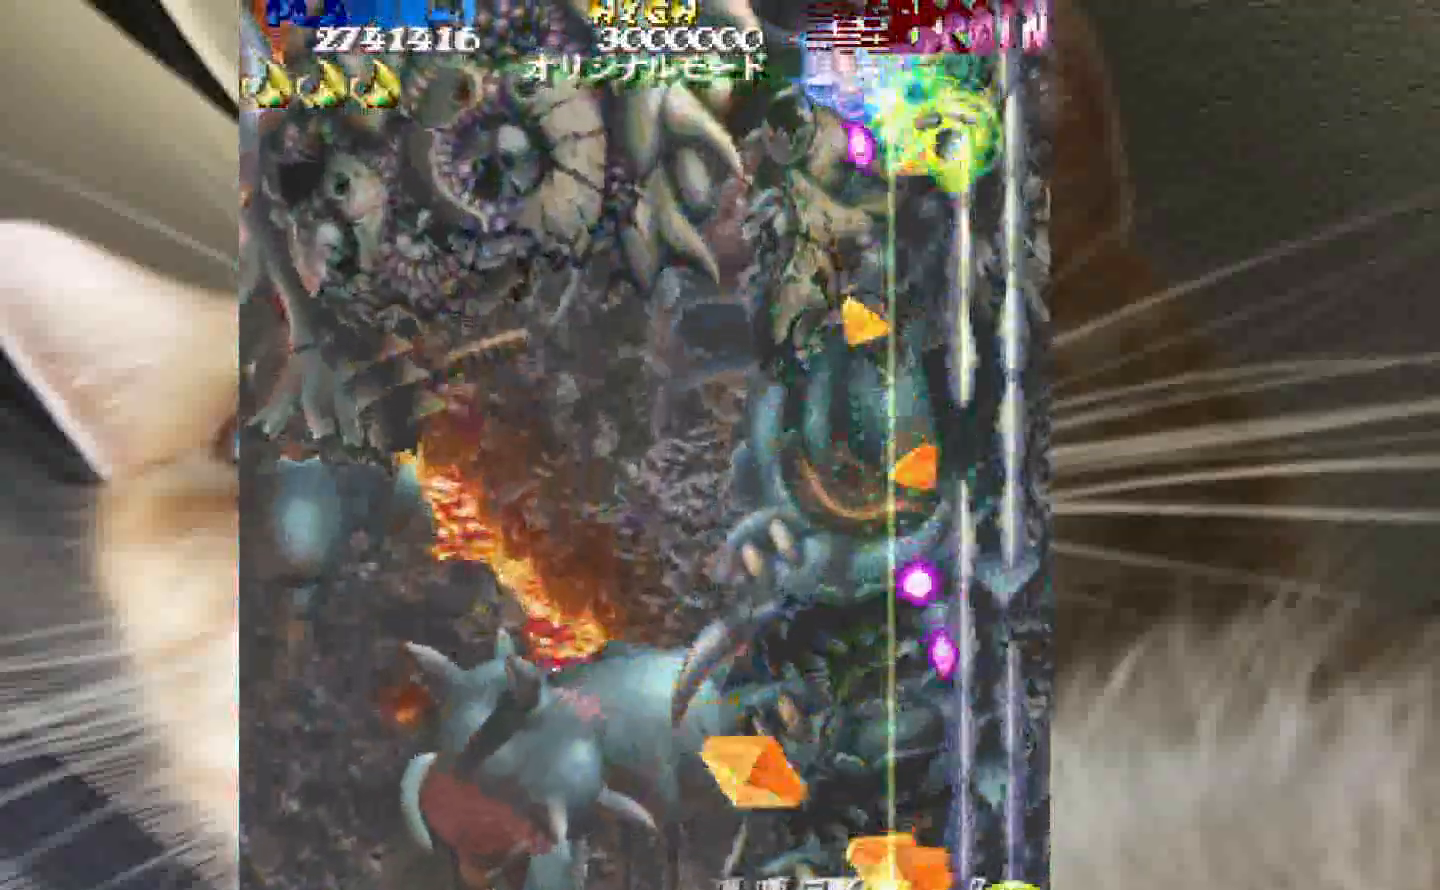
{"keys": ["3", "z"], "events": [[100, "1", "down"], [200, "1", "up"], [200, "2", "up"], [250, "1", "down"], [383, "1", "up"], [433, "3", "down"]]}
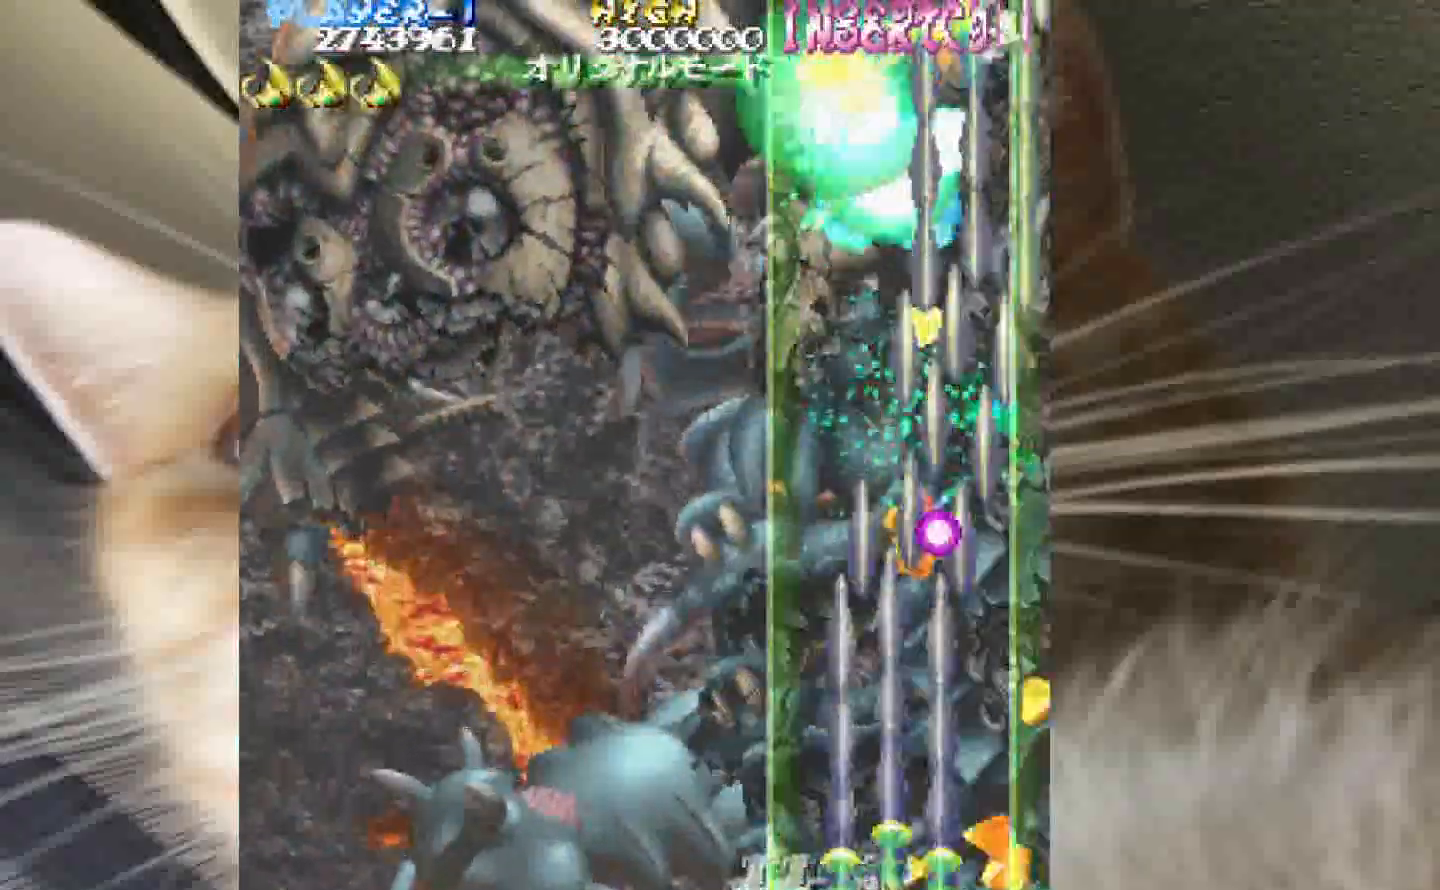
{"keys": ["1", "2", "z"], "events": [[33, "4", "down"], [83, "3", "up"], [117, "2", "down"], [217, "4", "up"], [317, "1", "down"], [400, "1", "up"], [500, "1", "down"]]}
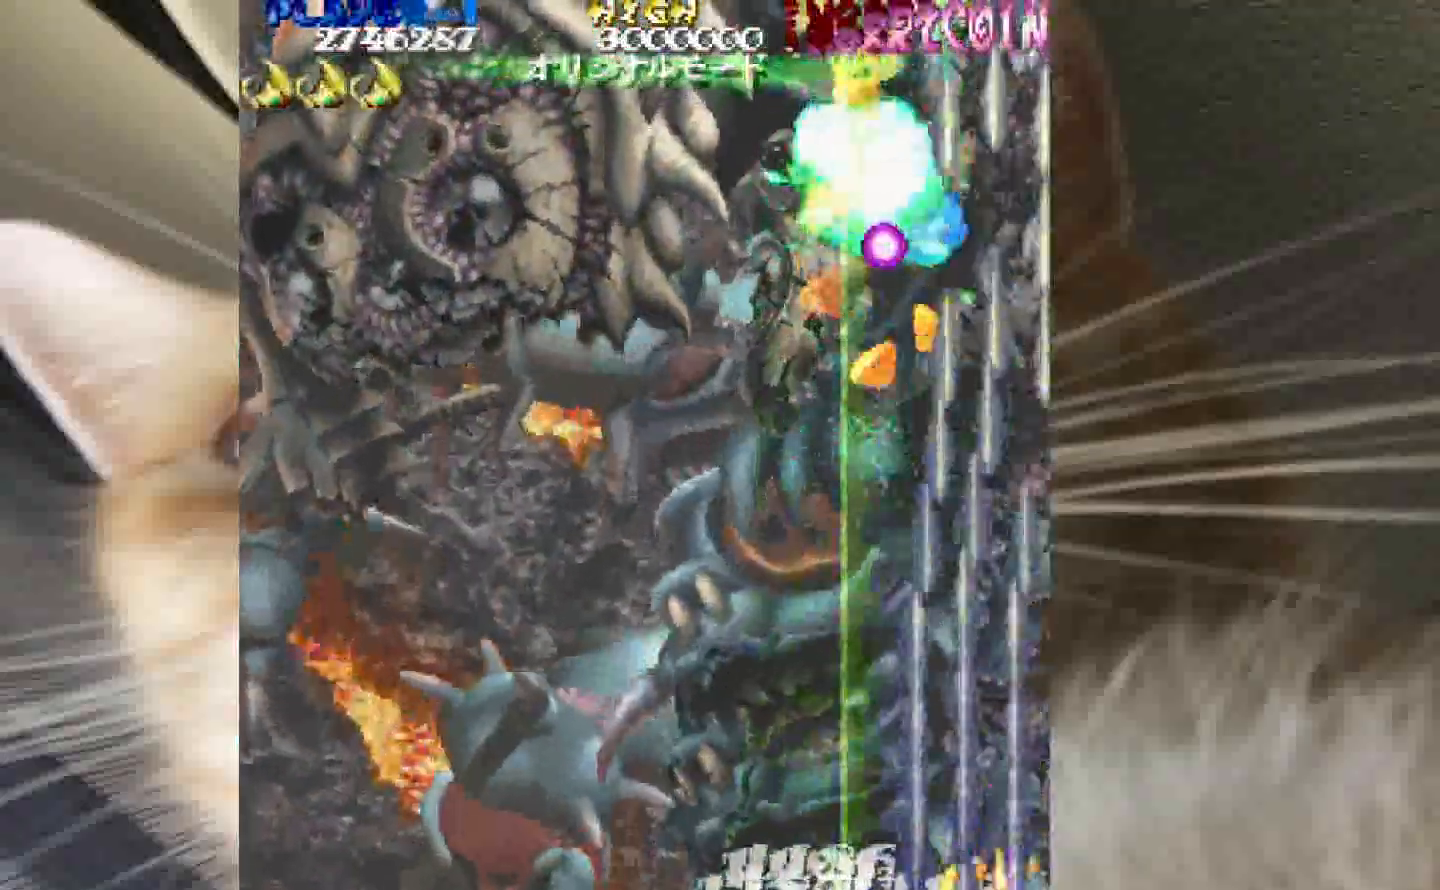
{"keys": ["2", "z"], "events": [[50, "2", "up"], [83, "1", "up"], [83, "3", "down"], [183, "3", "up"], [183, "4", "down"], [233, "2", "down"], [367, "4", "up"]]}
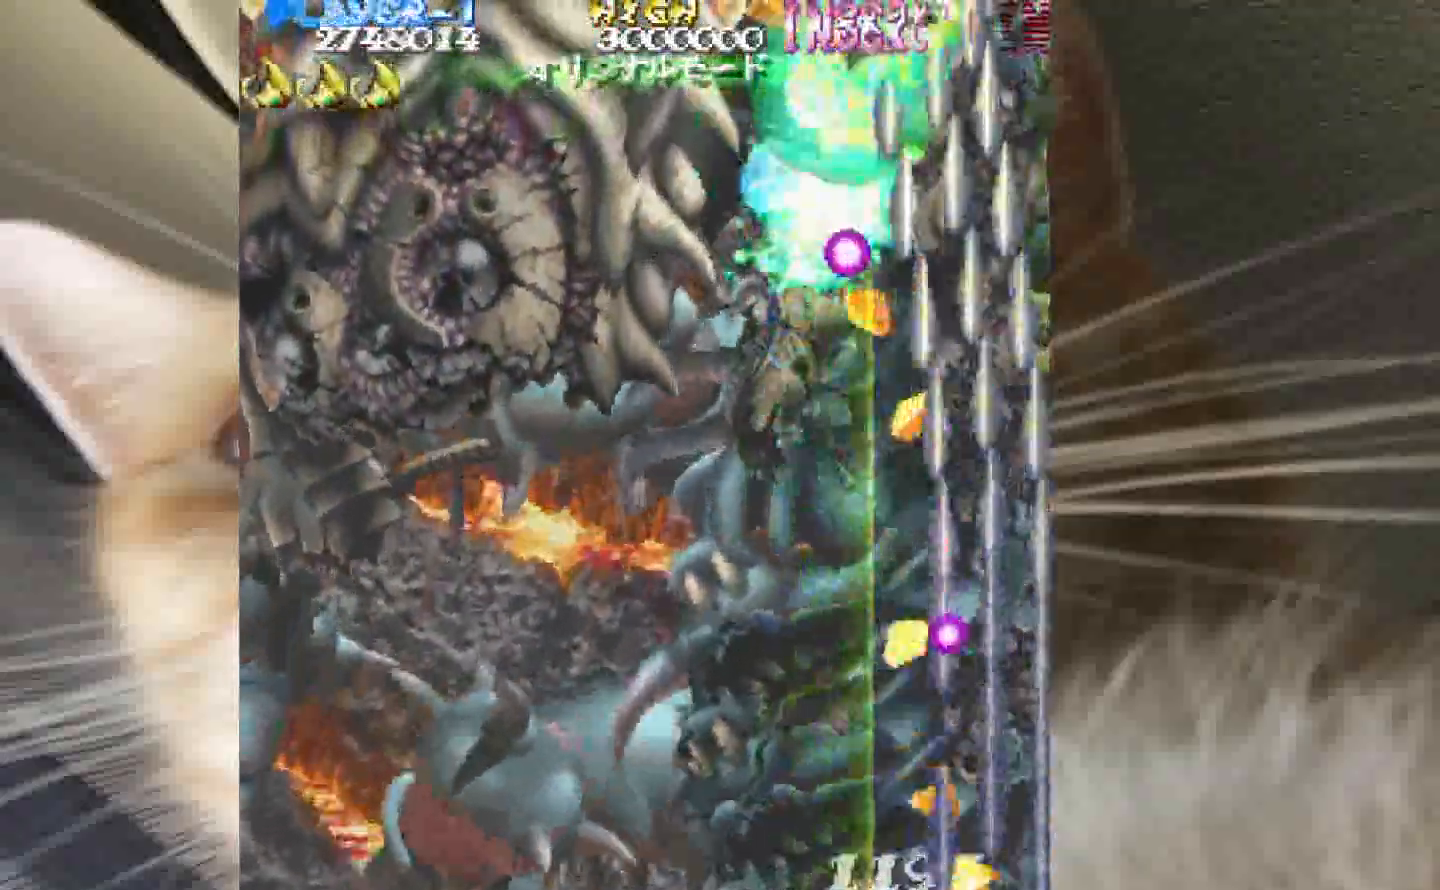
{"keys": ["3", "4", "z"], "events": [[100, "1", "down"], [150, "1", "up"], [233, "1", "down"], [333, "1", "up"], [333, "2", "up"], [383, "1", "down"], [383, "3", "down"], [433, "1", "up"], [483, "4", "down"]]}
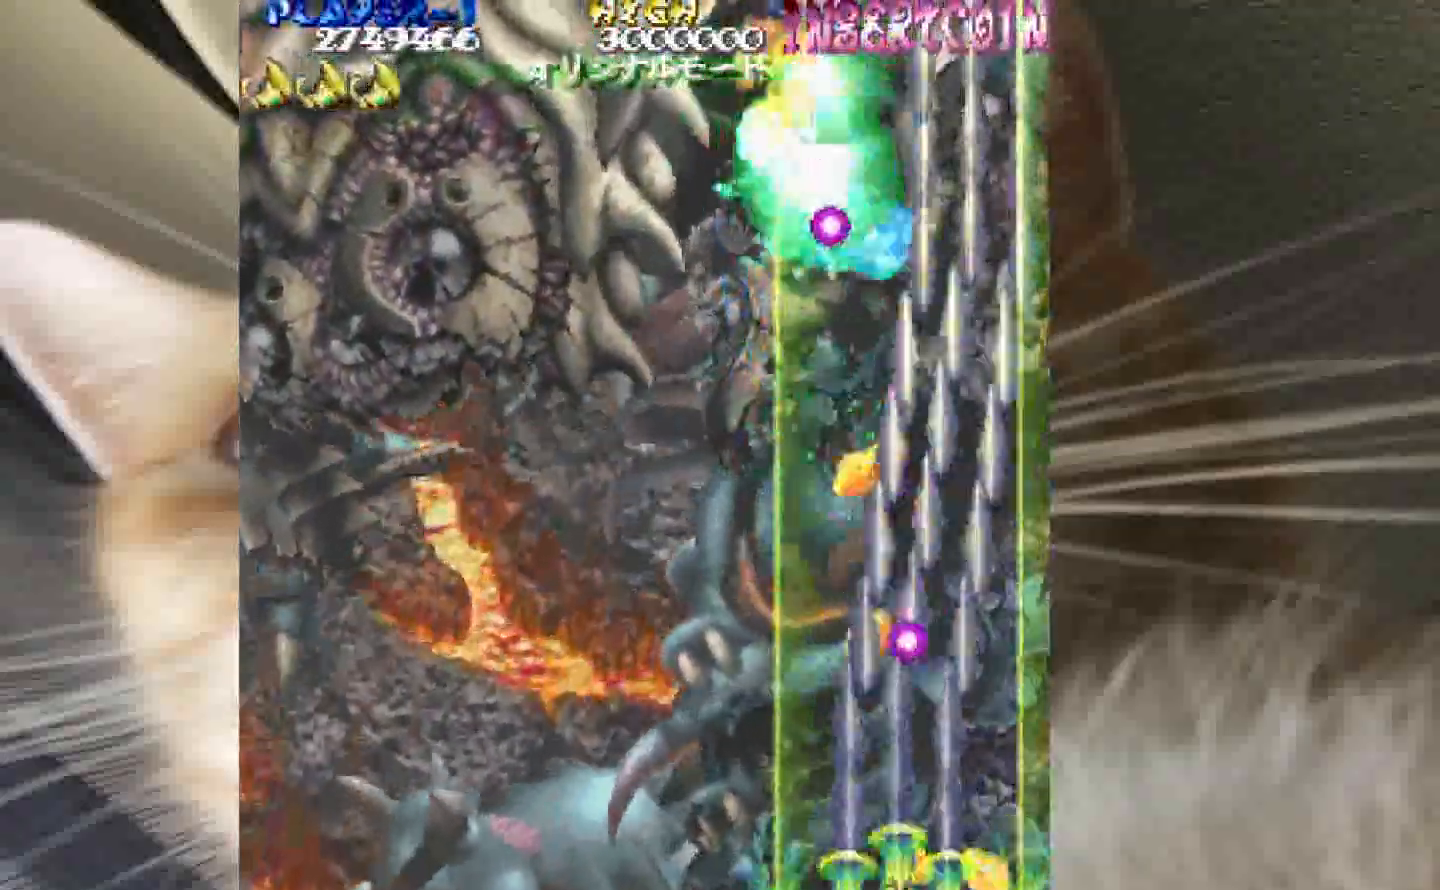
{"keys": ["4", "z"], "events": [[33, "3", "up"], [117, "2", "down"], [167, "4", "up"], [267, "1", "down"], [317, "2", "up"], [350, "3", "down"], [400, "1", "up"], [500, "3", "up"], [500, "4", "down"]]}
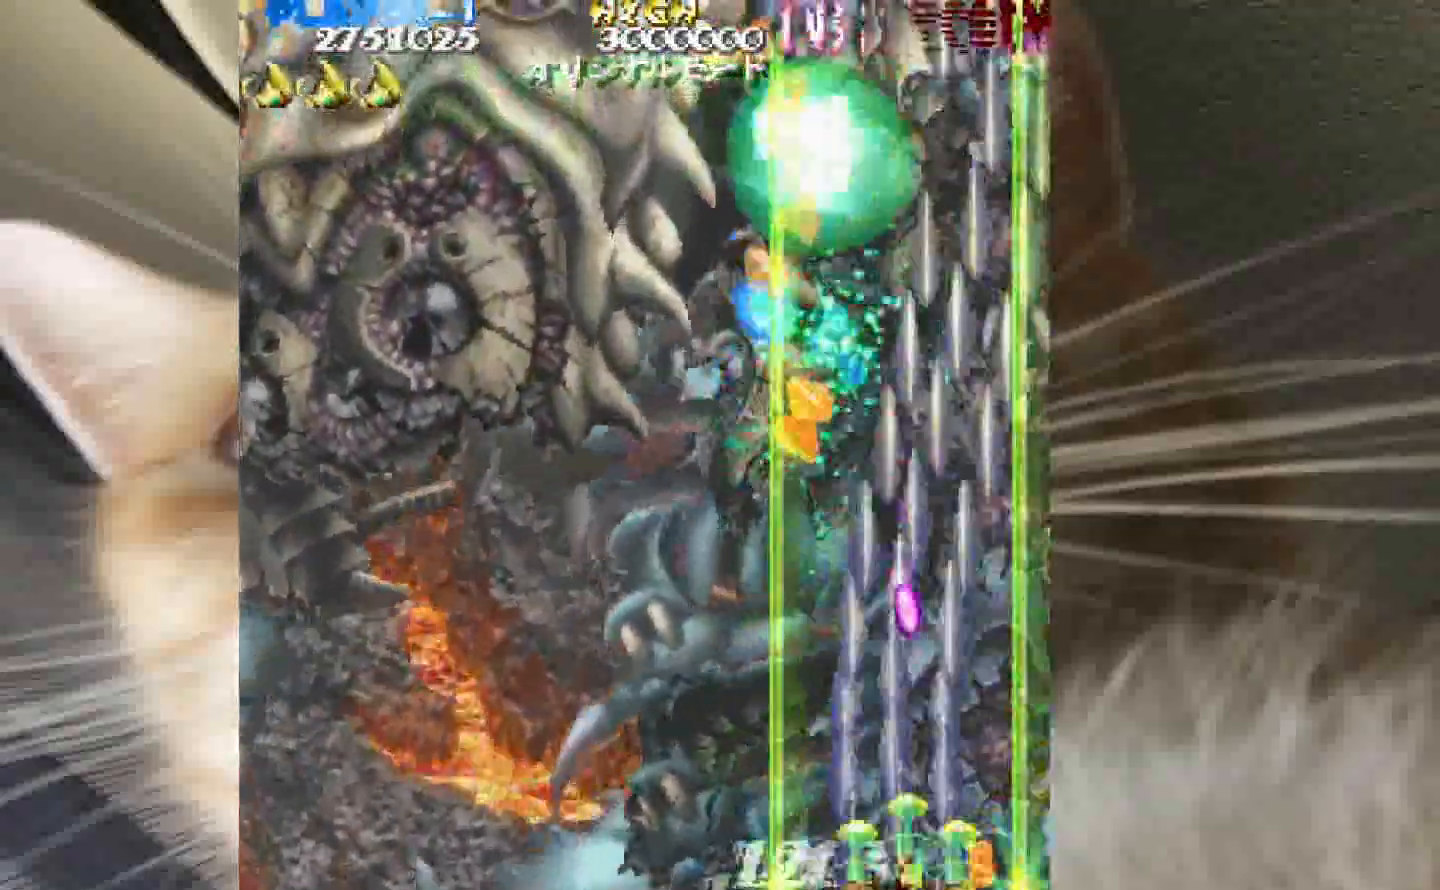
{"keys": ["3", "4", "z"], "events": [[83, "2", "down"], [133, "4", "up"], [233, "1", "down"], [267, "2", "up"], [367, "1", "up"], [367, "3", "down"], [500, "4", "down"]]}
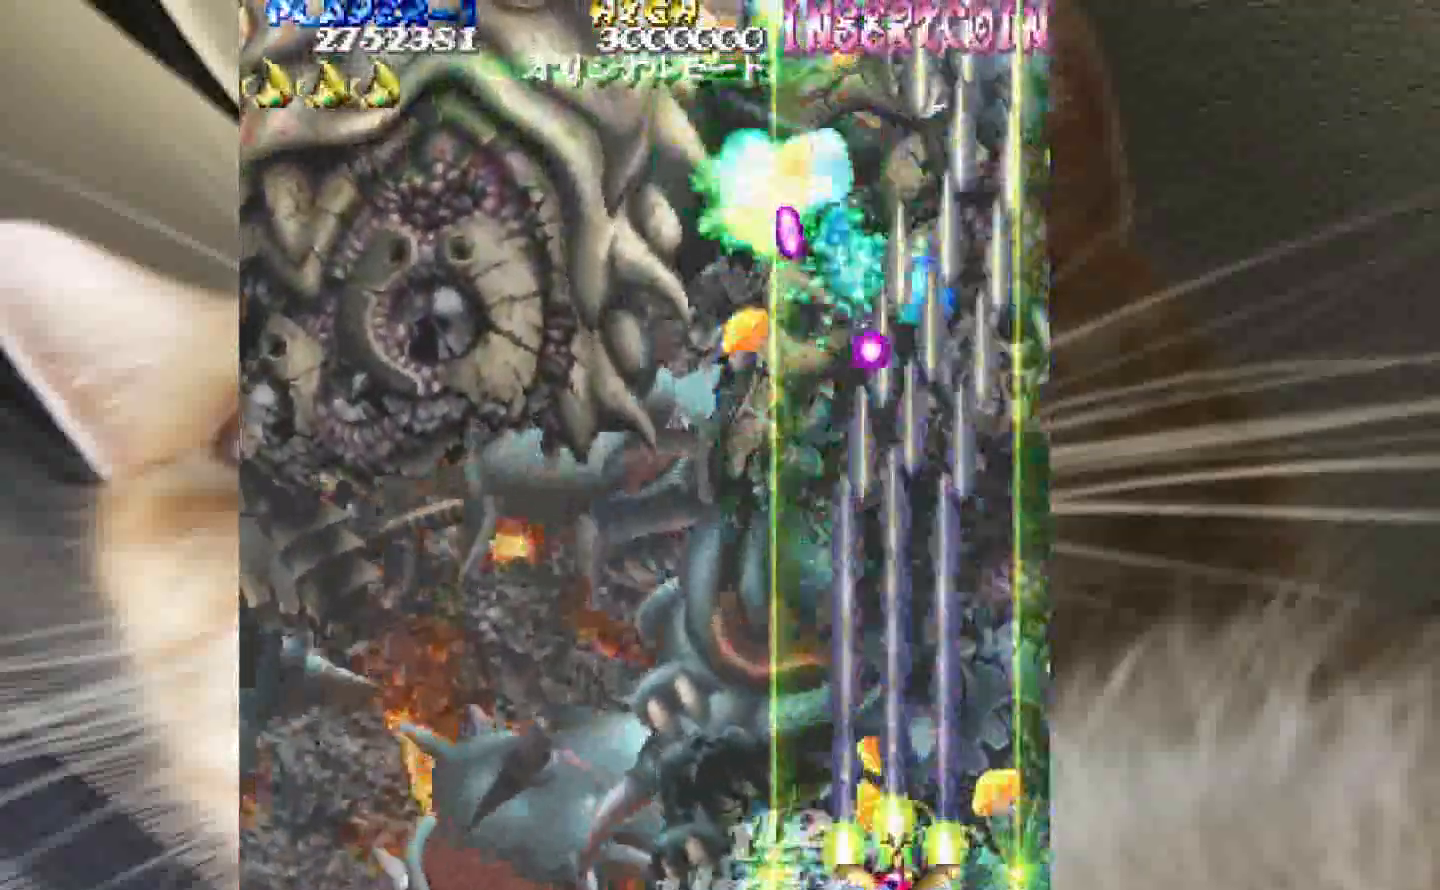
{"keys": ["z"]}
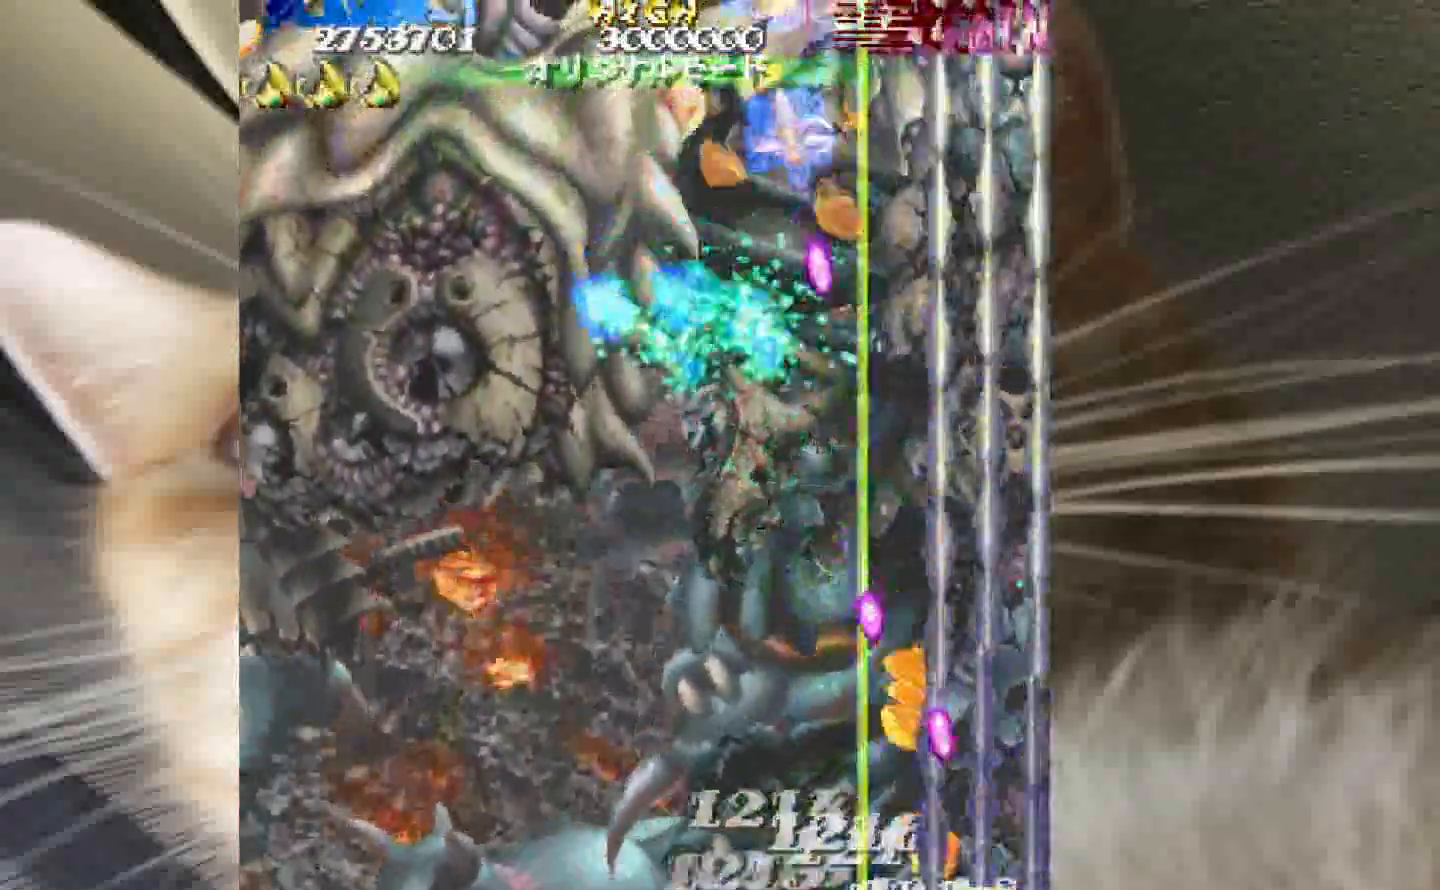
{"keys": ["2", "z"], "events": [[17, "4", "down"], [167, "3", "down"], [217, "4", "up"], [400, "3", "up"], [450, "2", "down"]]}
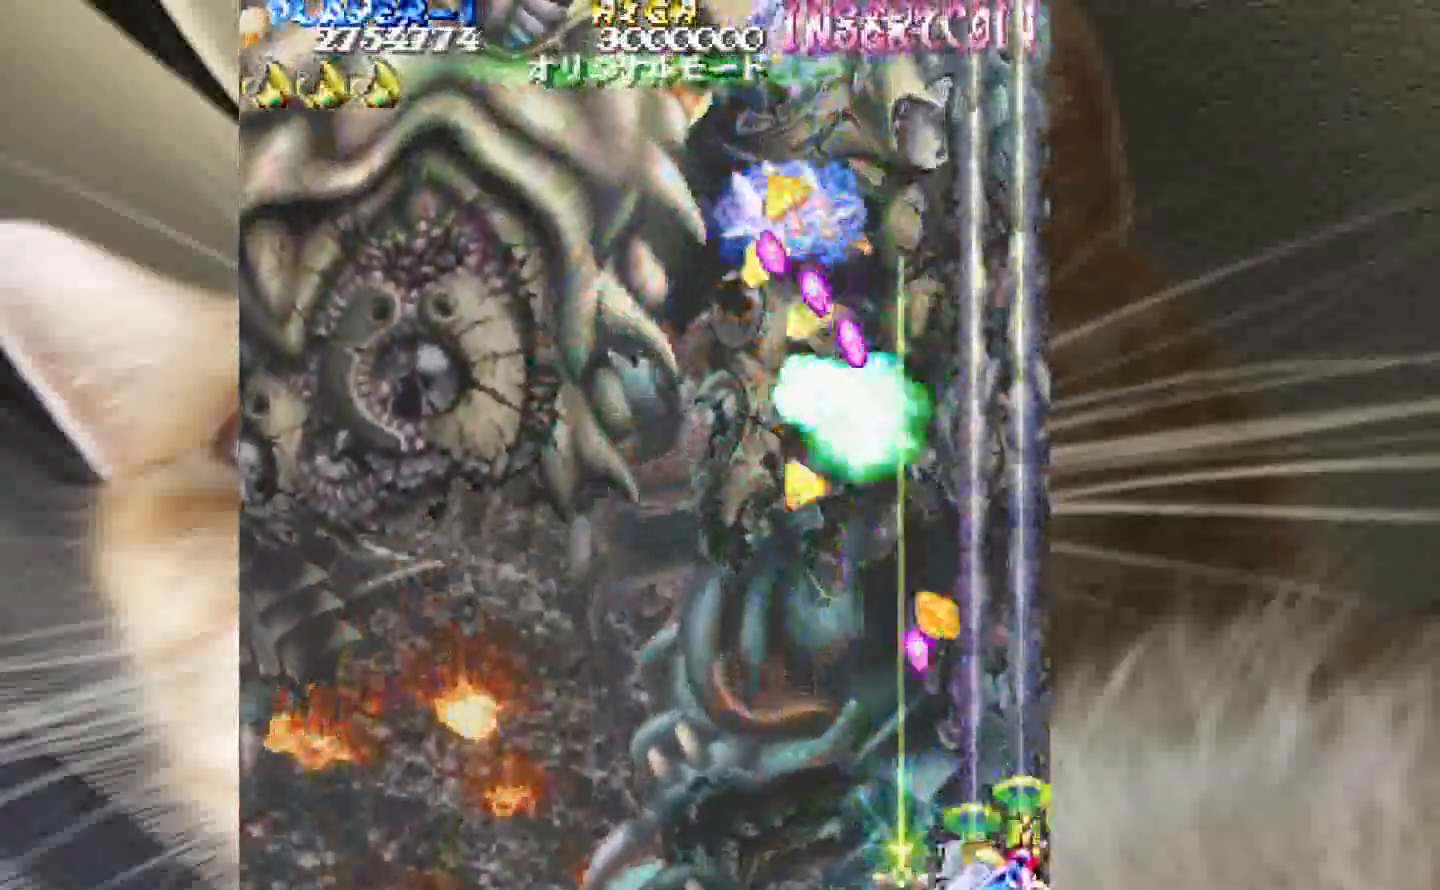
{"keys": ["1", "2", "z"], "events": [[83, "2", "up"], [133, "1", "down"], [183, "2", "down"], [317, "1", "up"], [500, "1", "down"]]}
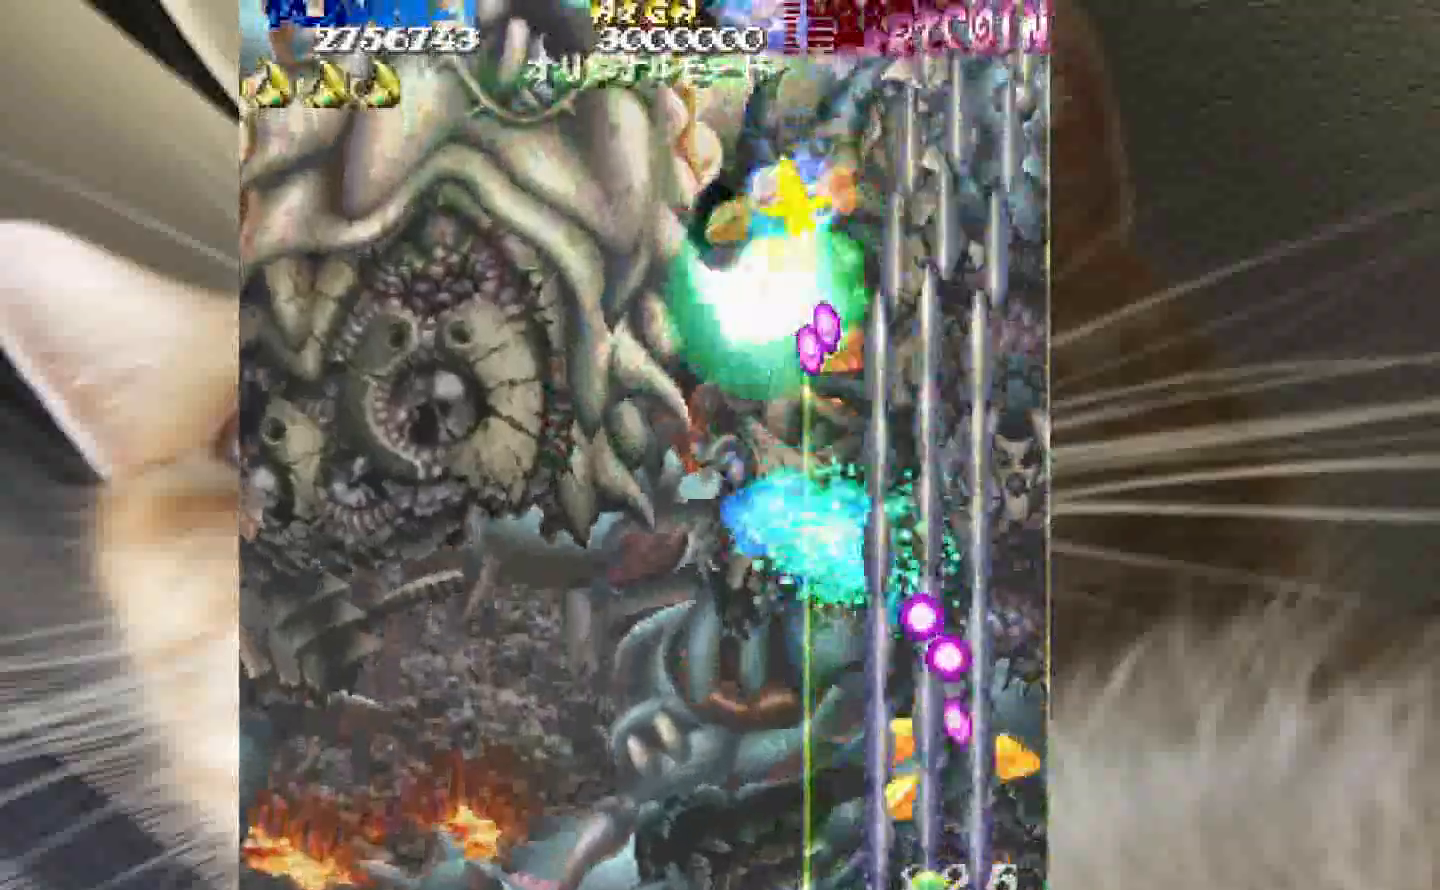
{"keys": ["1", "2", "z"], "events": [[50, "1", "up"], [467, "1", "down"]]}
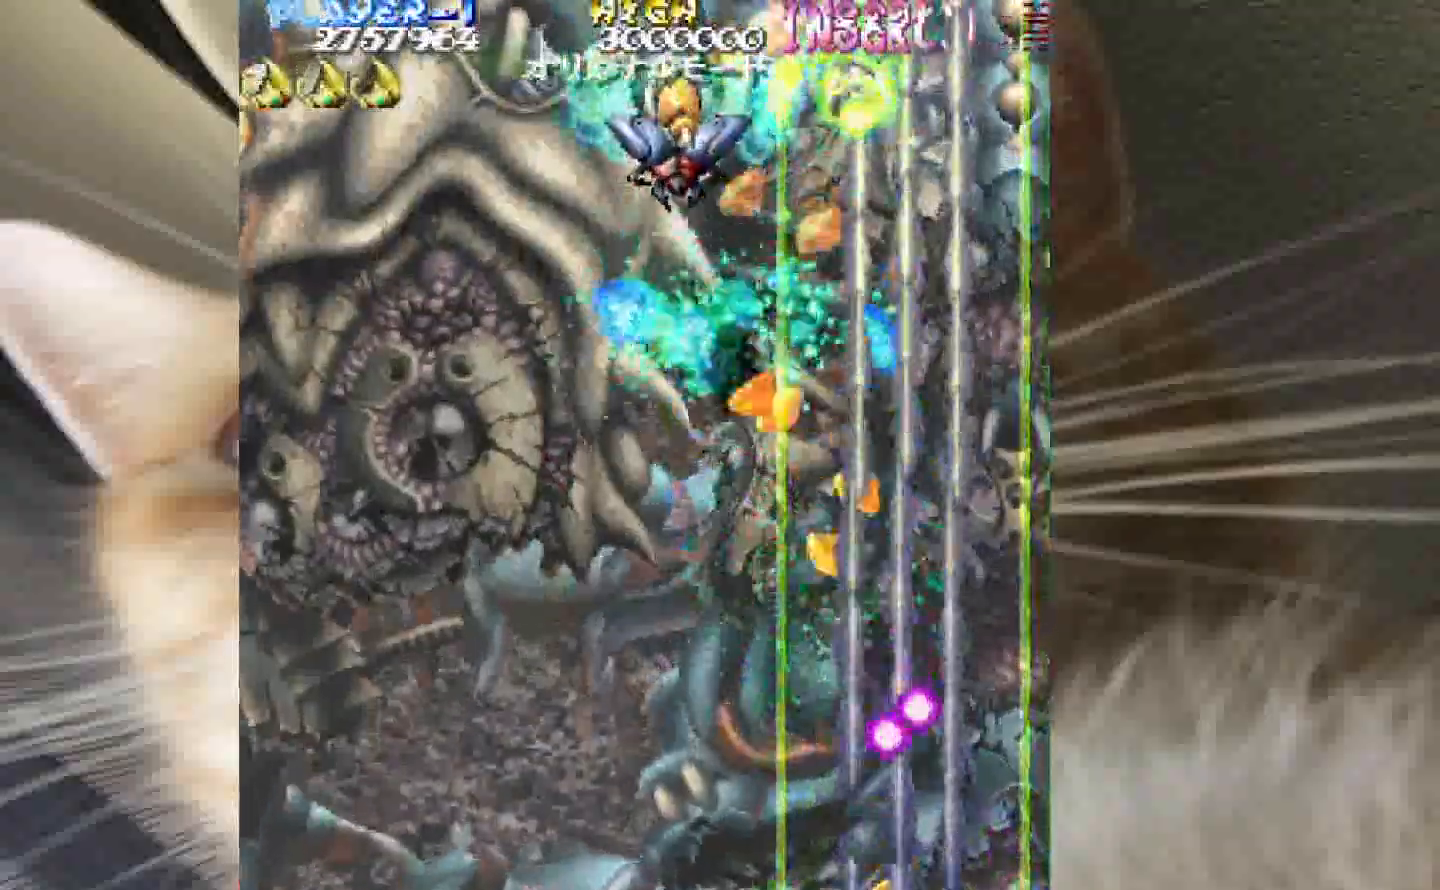
{"keys": ["2", "z"], "events": [[67, "1", "up"], [217, "1", "down"], [300, "1", "up"], [400, "1", "down"], [450, "1", "up"]]}
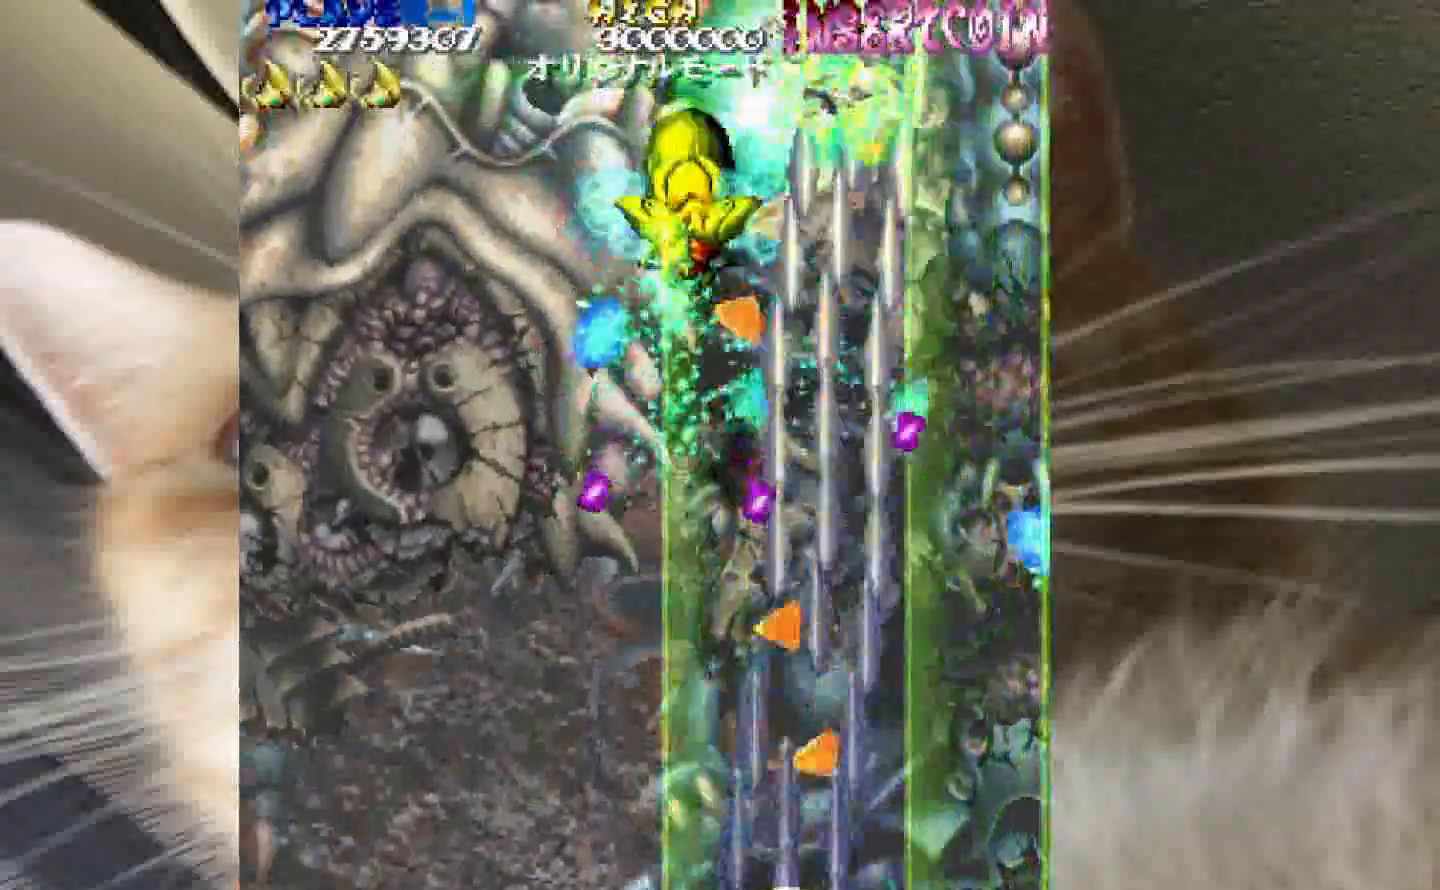
{"keys": ["1", "2", "z"], "events": [[133, "1", "down"], [183, "1", "up"], [317, "1", "down"], [367, "1", "up"], [500, "1", "down"]]}
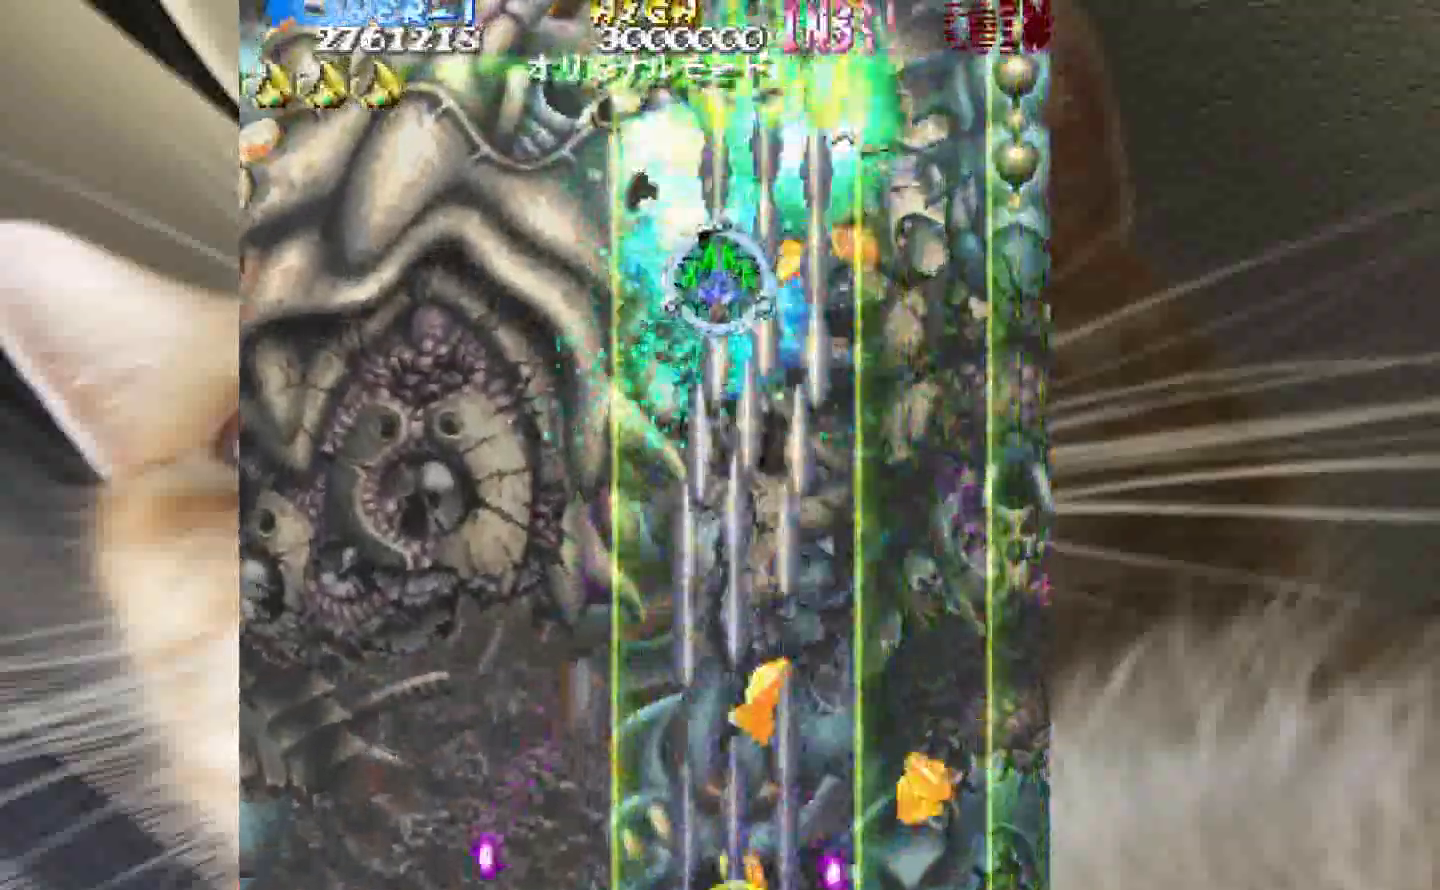
{"keys": ["3", "z"], "events": [[100, "1", "up"], [100, "2", "up"], [100, "3", "down"], [200, "4", "down"], [283, "3", "up"], [383, "3", "down"], [467, "4", "up"]]}